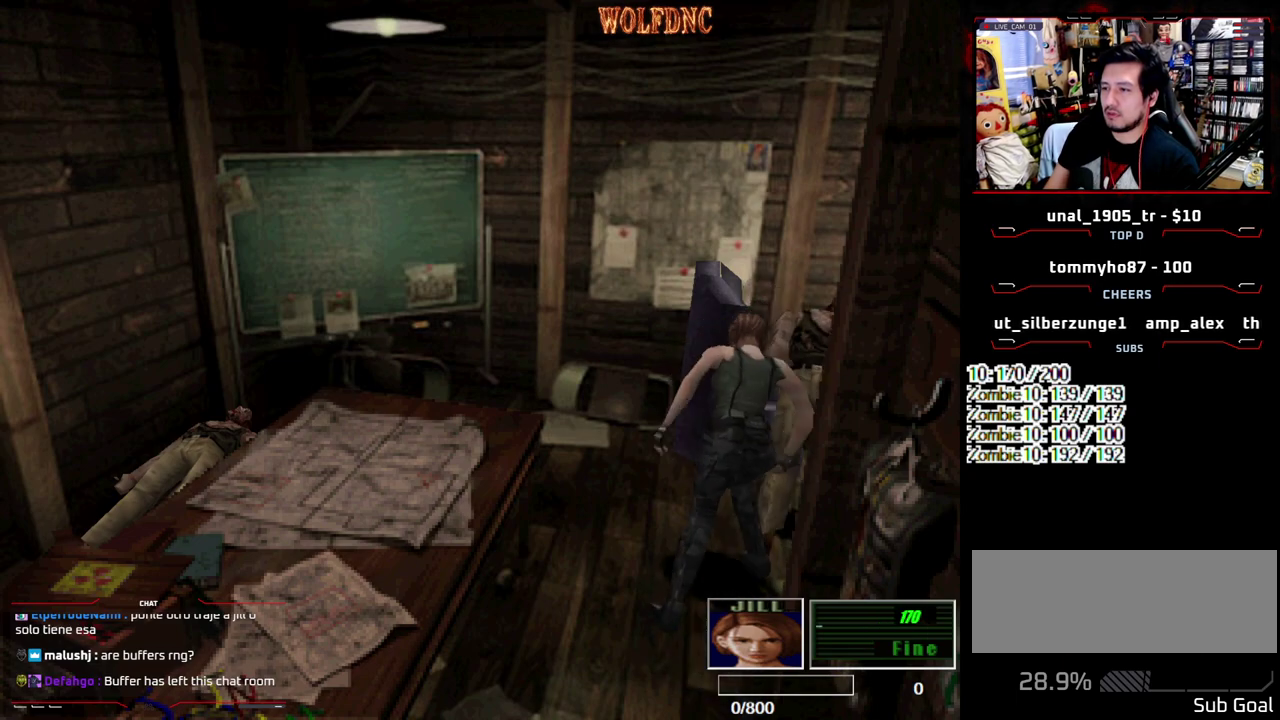
Gameplay with a controller (PlayStation layout); each line is a JSON object with the inputs held at the frame after it. "events" lists button and stick changes between this image and that frame as [ms after this image, input, new state], when the widget could be followed in between. Not read: L3 R3 SELECT.
{"buttons": ["DPAD_RIGHT"], "events": [[183, "DPAD_DOWN", "down"], [283, "SQUARE", "down"], [367, "DPAD_DOWN", "up"], [367, "SQUARE", "up"]]}
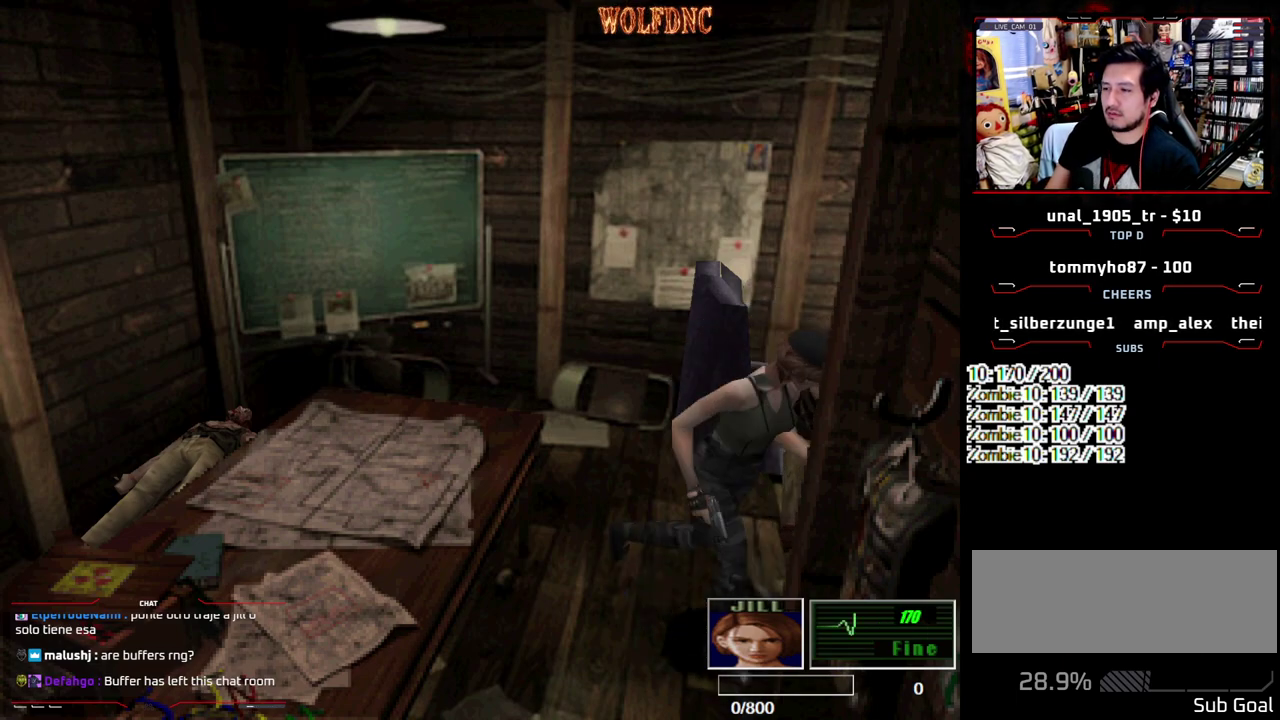
{"buttons": ["CROSS", "SQUARE", "DPAD_UP", "DPAD_LEFT"], "events": [[17, "DPAD_UP", "down"], [50, "SQUARE", "down"], [150, "DPAD_RIGHT", "up"], [200, "DPAD_LEFT", "down"], [483, "CROSS", "down"]]}
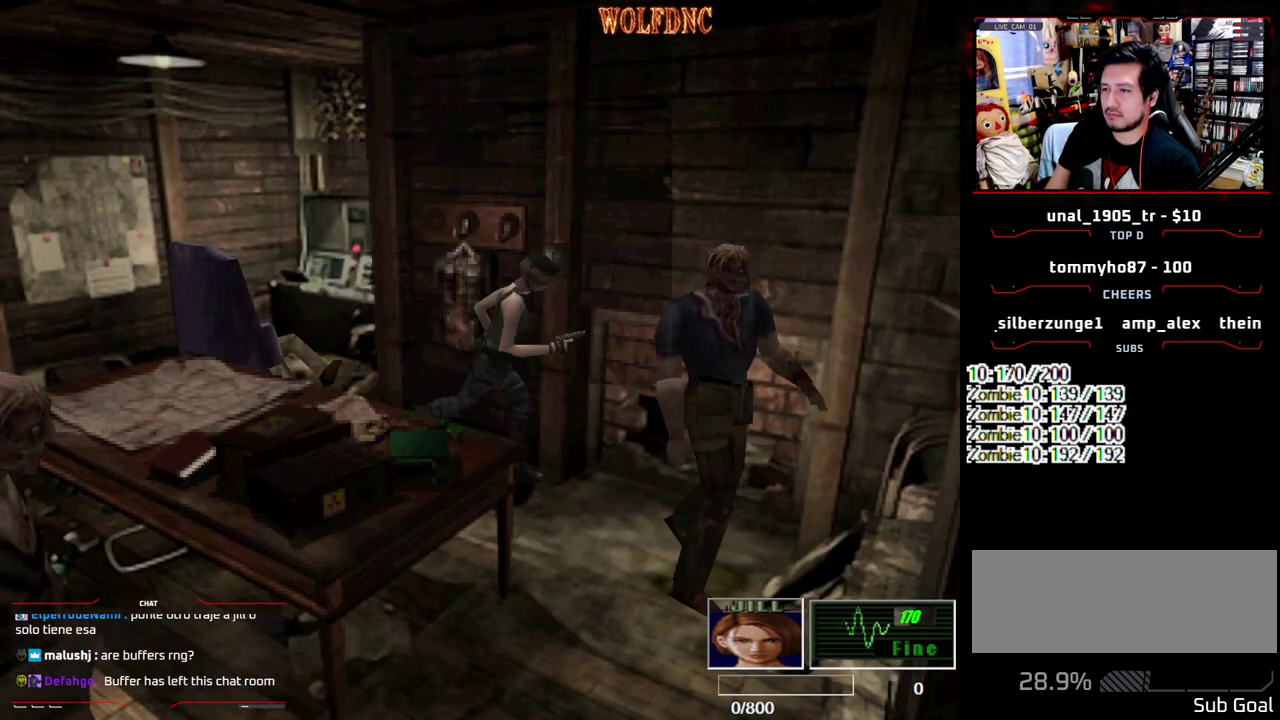
{"buttons": [], "events": [[217, "CROSS", "up"], [267, "CROSS", "down"], [267, "DPAD_RIGHT", "down"], [300, "CROSS", "up"], [300, "DPAD_LEFT", "up"], [300, "SQUARE", "up"], [350, "CROSS", "down"], [350, "DPAD_RIGHT", "up"], [350, "SQUARE", "down"], [400, "CROSS", "up"], [400, "SQUARE", "up"], [450, "CROSS", "down"], [450, "SQUARE", "down"], [500, "CROSS", "up"], [500, "DPAD_UP", "up"], [500, "SQUARE", "up"]]}
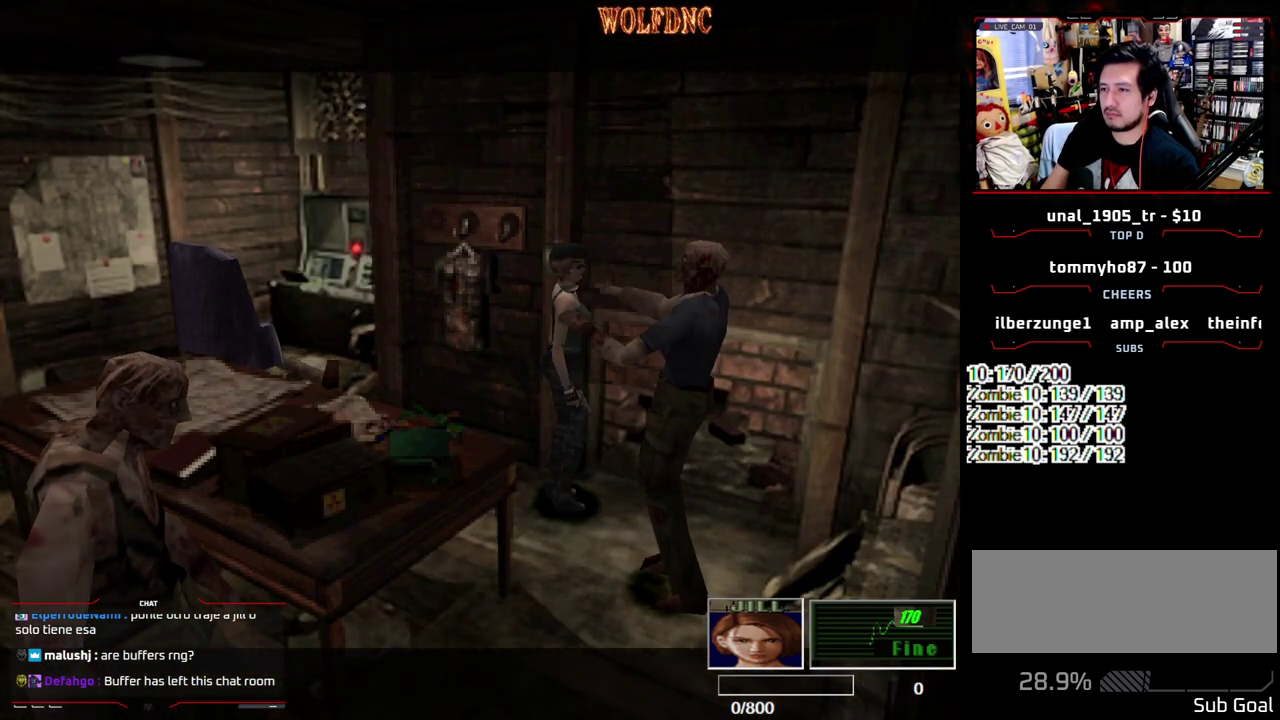
{"buttons": [], "events": [[33, "CROSS", "down"], [33, "SQUARE", "down"], [83, "SQUARE", "up"], [133, "CROSS", "up"], [183, "CROSS", "down"], [183, "SQUARE", "down"], [233, "CROSS", "up"], [233, "SQUARE", "up"], [267, "CROSS", "down"], [317, "SQUARE", "down"], [367, "CROSS", "up"], [367, "SQUARE", "up"]]}
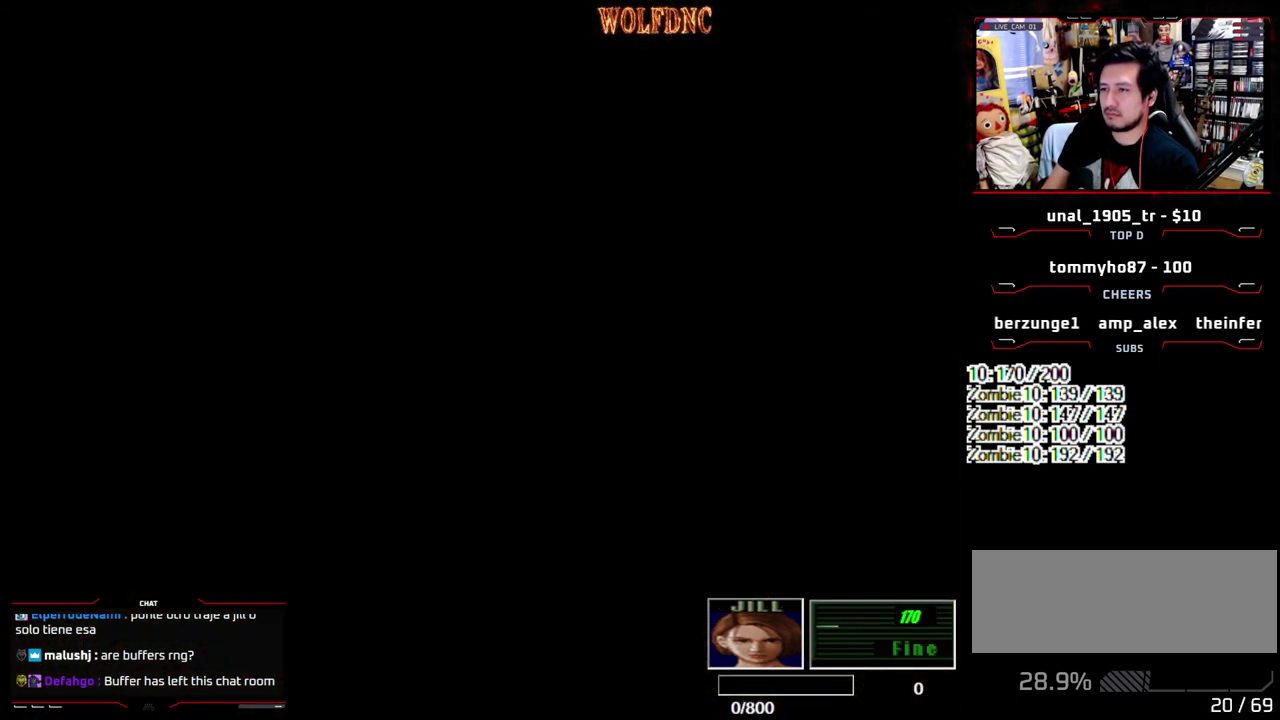
{"buttons": ["DPAD_LEFT"], "events": [[50, "DPAD_DOWN", "down"], [150, "SQUARE", "down"], [250, "DPAD_DOWN", "up"], [250, "SQUARE", "up"], [383, "DPAD_LEFT", "down"]]}
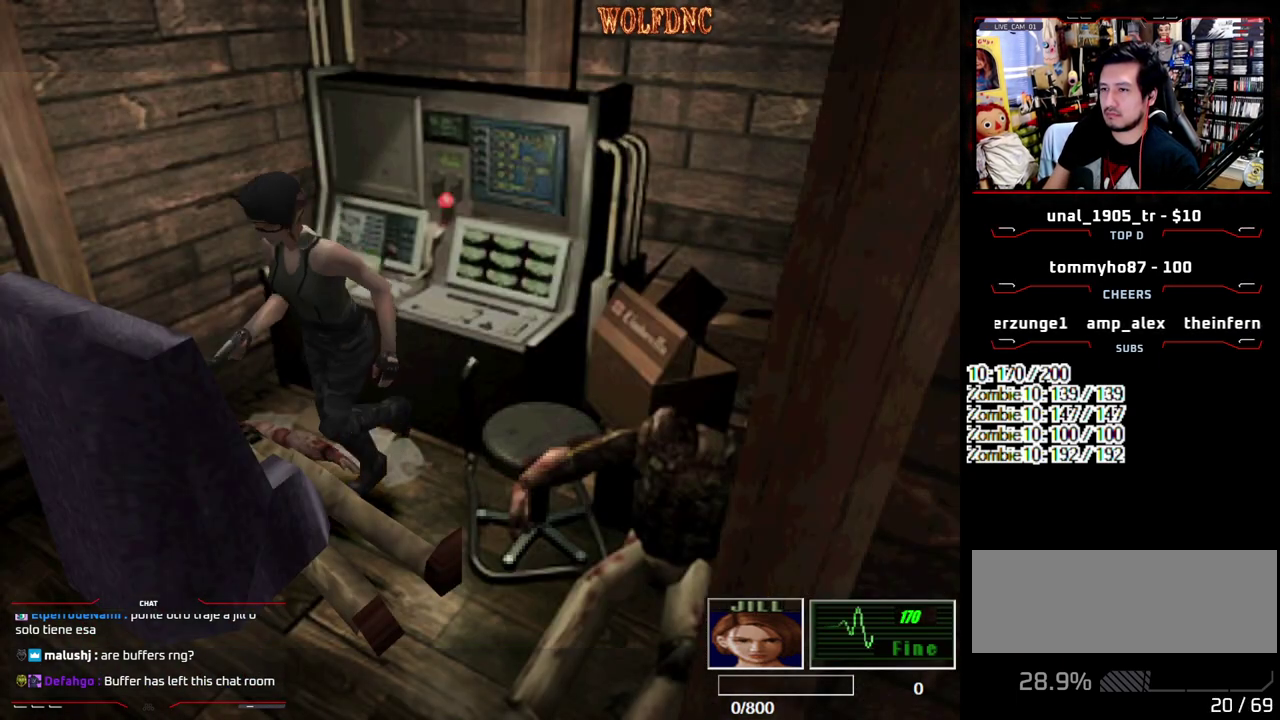
{"buttons": ["CROSS", "SQUARE", "DPAD_UP", "DPAD_LEFT"], "events": [[17, "SQUARE", "down"], [117, "DPAD_UP", "down"], [267, "CROSS", "down"], [267, "DPAD_LEFT", "up"], [400, "CROSS", "up"], [500, "CROSS", "down"], [500, "DPAD_LEFT", "down"]]}